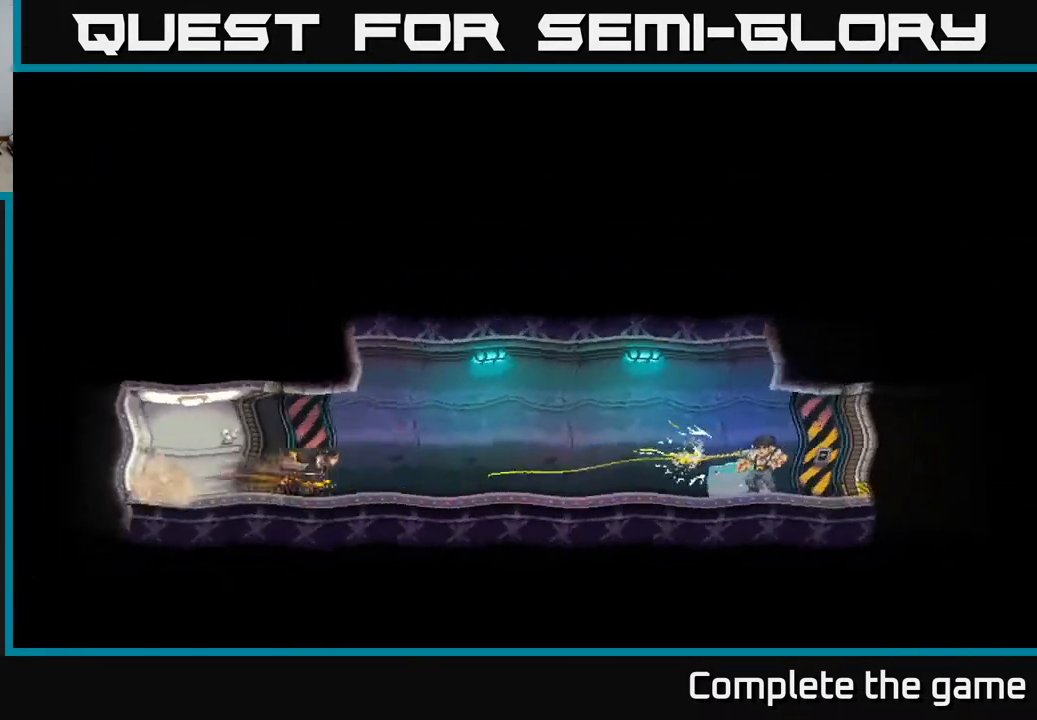
Gameplay with a controller (Xbox layout); each line is a JSON object with the inputs held at the frame after it. "events" lists button and stick changes between this image and that frame as [ms after this image, input, new state], when the widget could be followed in between.
{"buttons": [], "left_stick": "right", "right_stick": "center", "events": []}
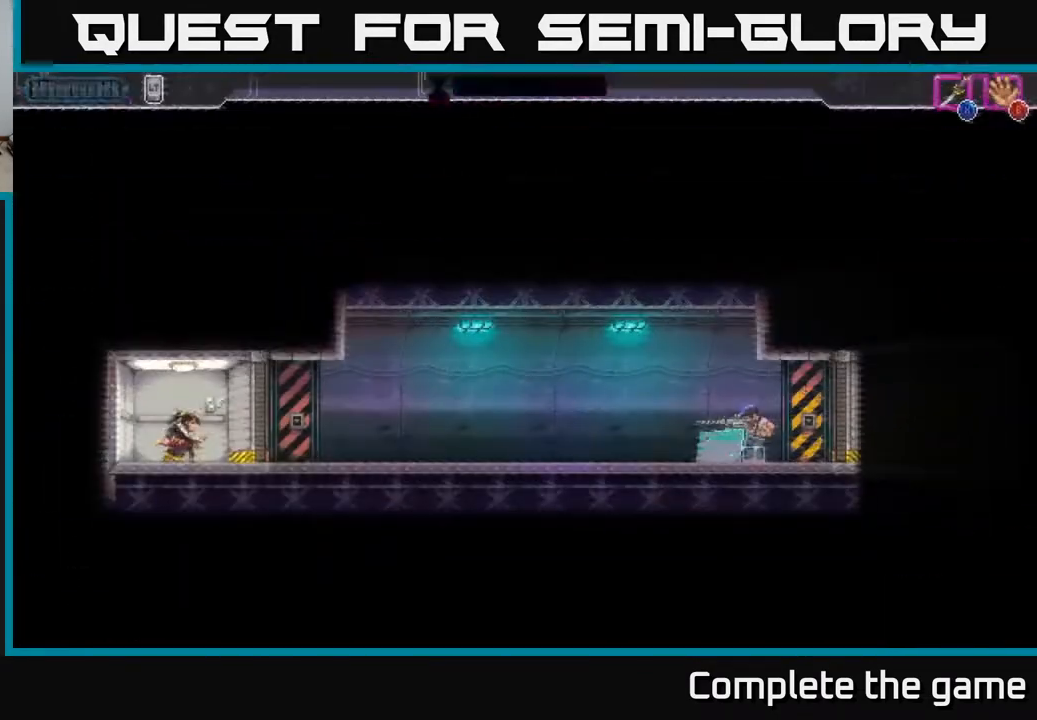
{"buttons": [], "left_stick": "right", "right_stick": "center", "events": []}
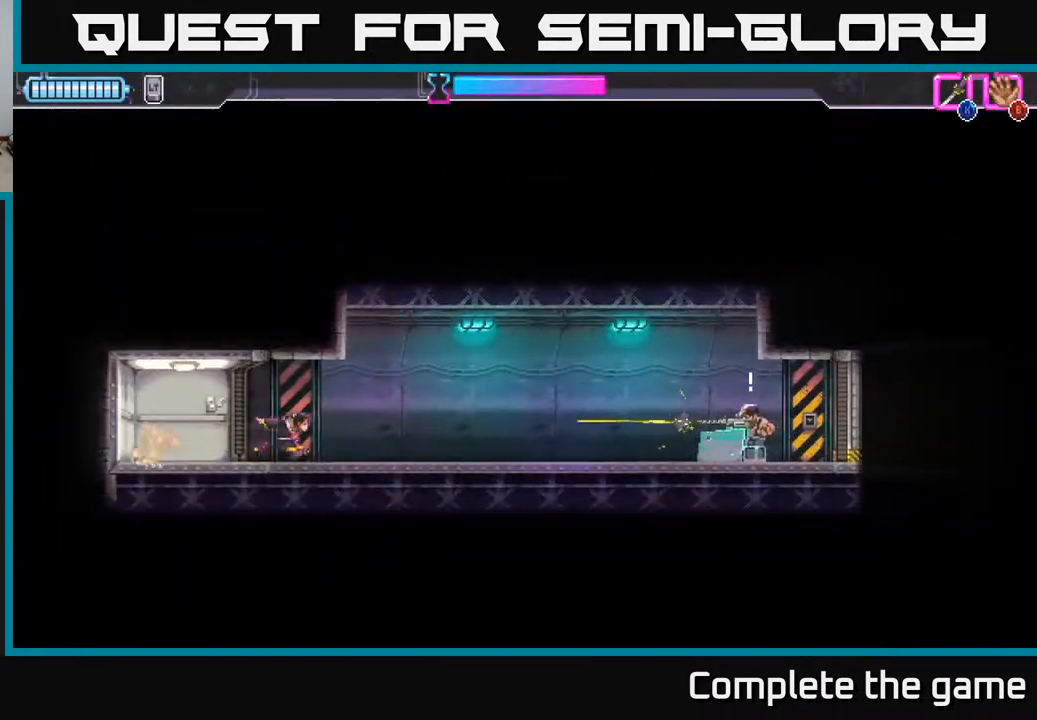
{"buttons": ["L2"], "left_stick": "right", "right_stick": "center", "events": [[83, "X", "down"], [183, "X", "up"], [200, "R2", "down"], [283, "L2", "down"], [367, "R2", "up"]]}
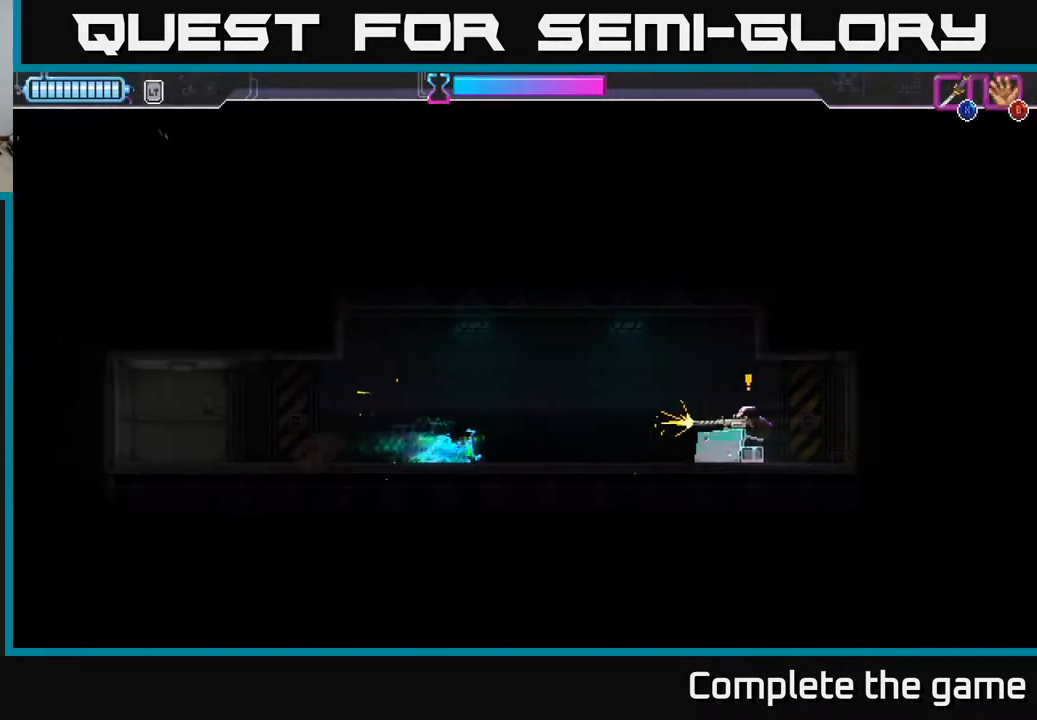
{"buttons": ["L2", "R2"], "left_stick": "right", "right_stick": "center", "events": [[300, "L2", "up"], [417, "R2", "down"], [467, "L2", "down"]]}
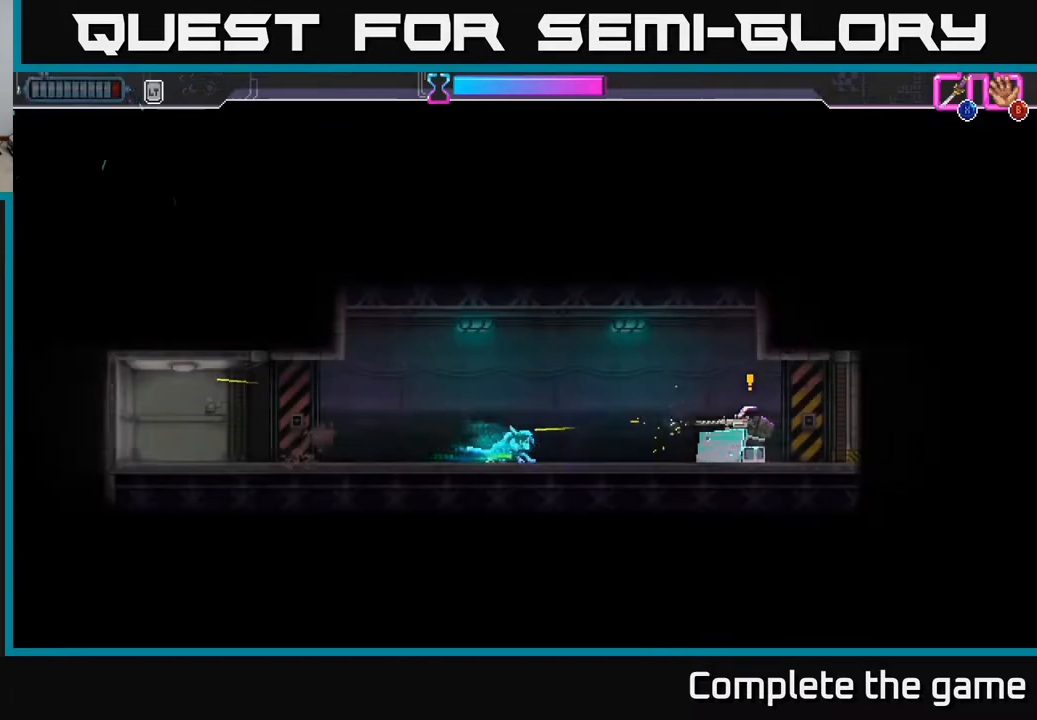
{"buttons": [], "left_stick": "right", "right_stick": "center", "events": [[33, "R2", "up"], [67, "R2", "down"], [100, "X", "down"], [167, "R2", "up"], [183, "L2", "up"], [217, "X", "up"], [333, "X", "down"], [350, "A", "down"], [383, "X", "up"], [483, "A", "up"]]}
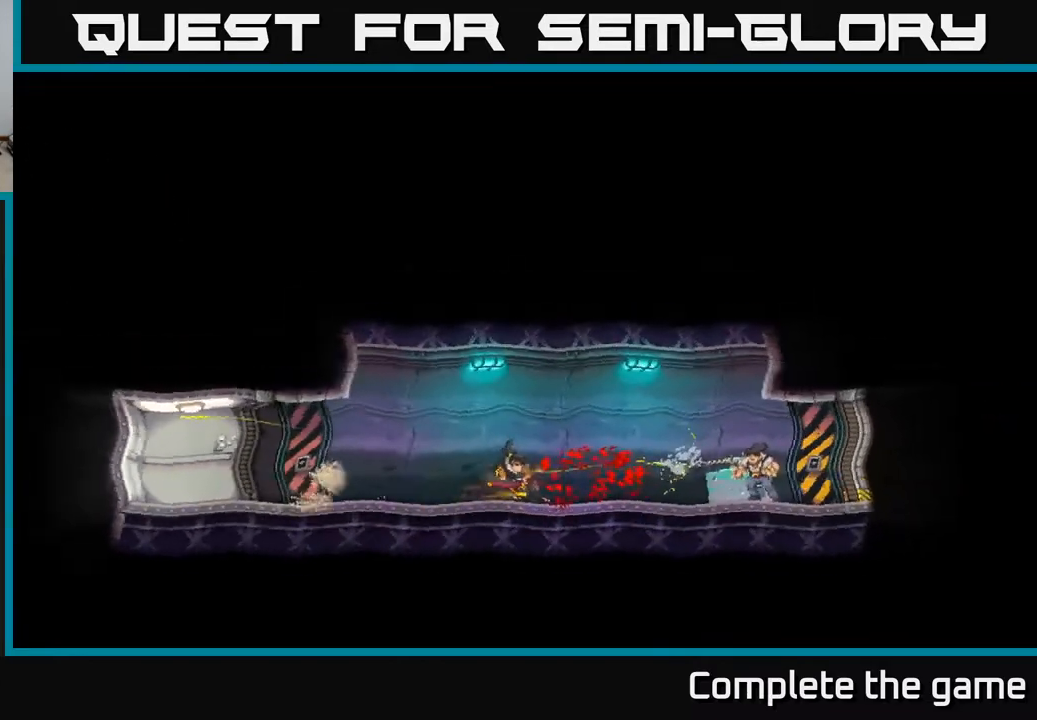
{"buttons": [], "left_stick": "right", "right_stick": "center", "events": [[150, "left_stick", "center"], [417, "left_stick", "right"]]}
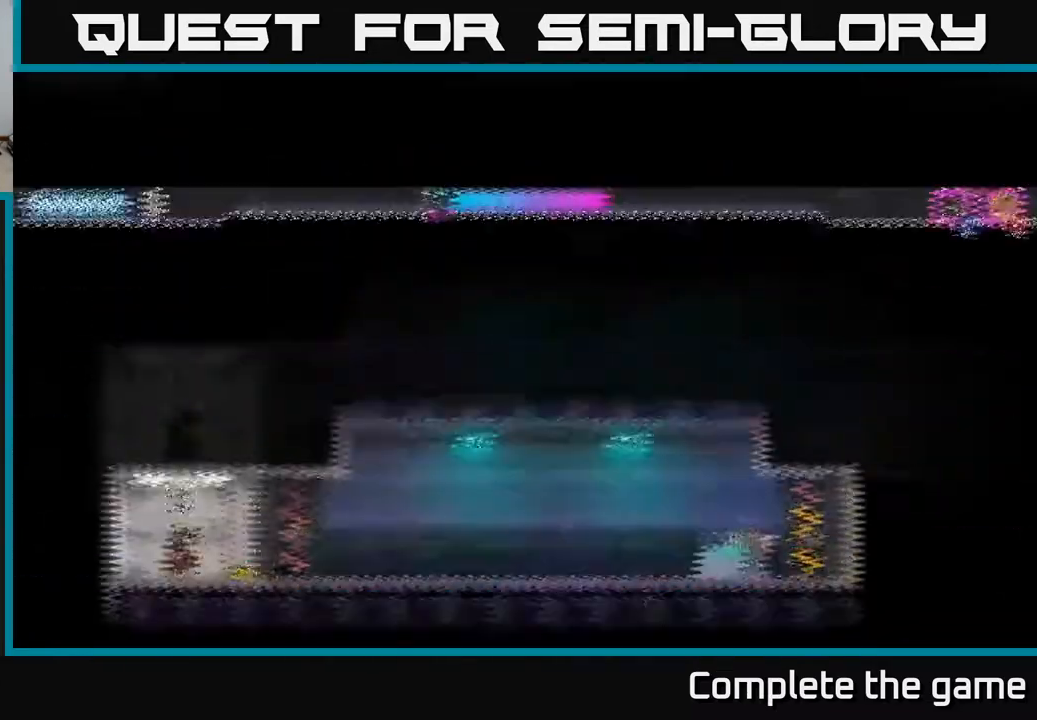
{"buttons": [], "left_stick": "right", "right_stick": "center", "events": []}
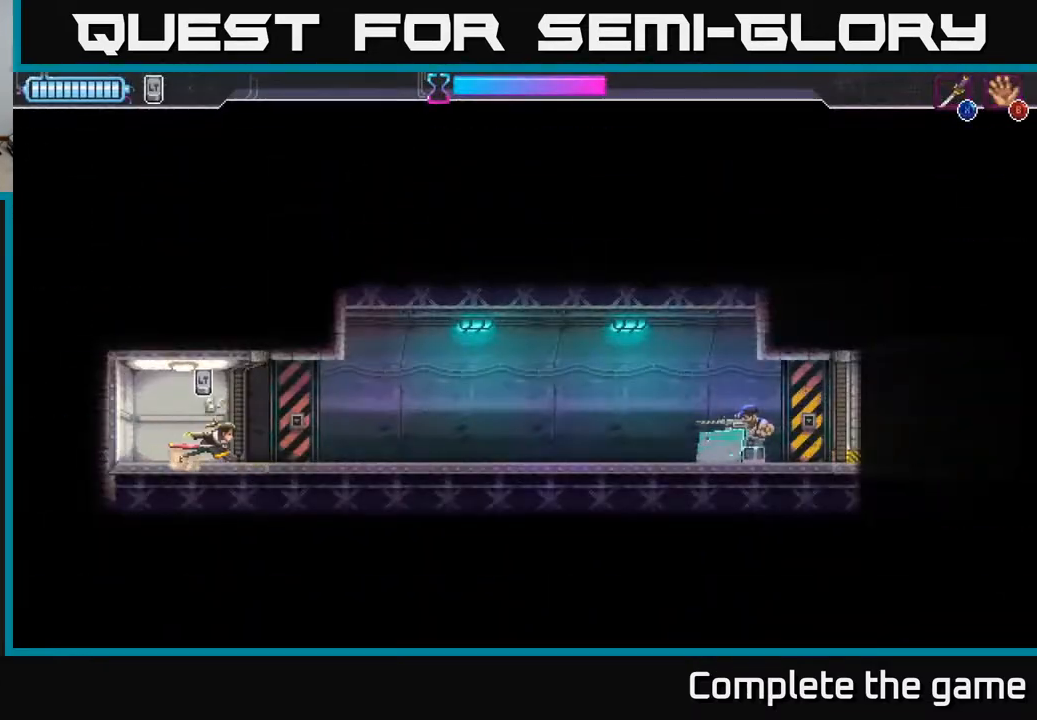
{"buttons": ["R2"], "left_stick": "right", "right_stick": "center", "events": [[333, "R2", "down"]]}
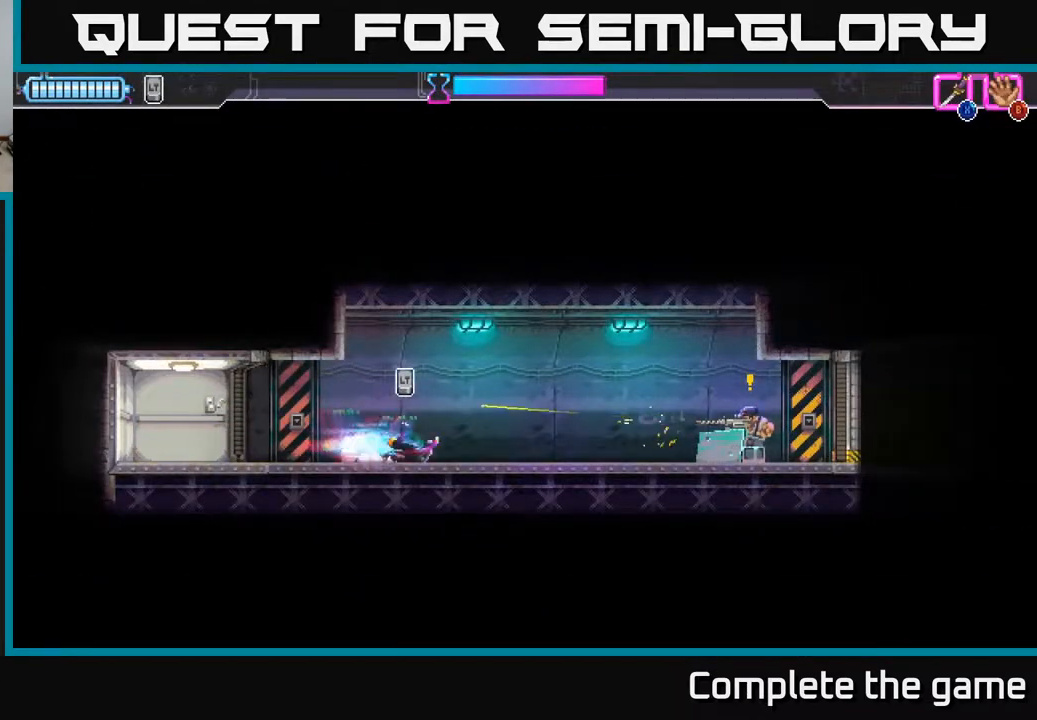
{"buttons": ["L2"], "left_stick": "right", "right_stick": "center", "events": [[67, "L2", "down"], [83, "R2", "up"], [383, "X", "down"], [483, "X", "up"]]}
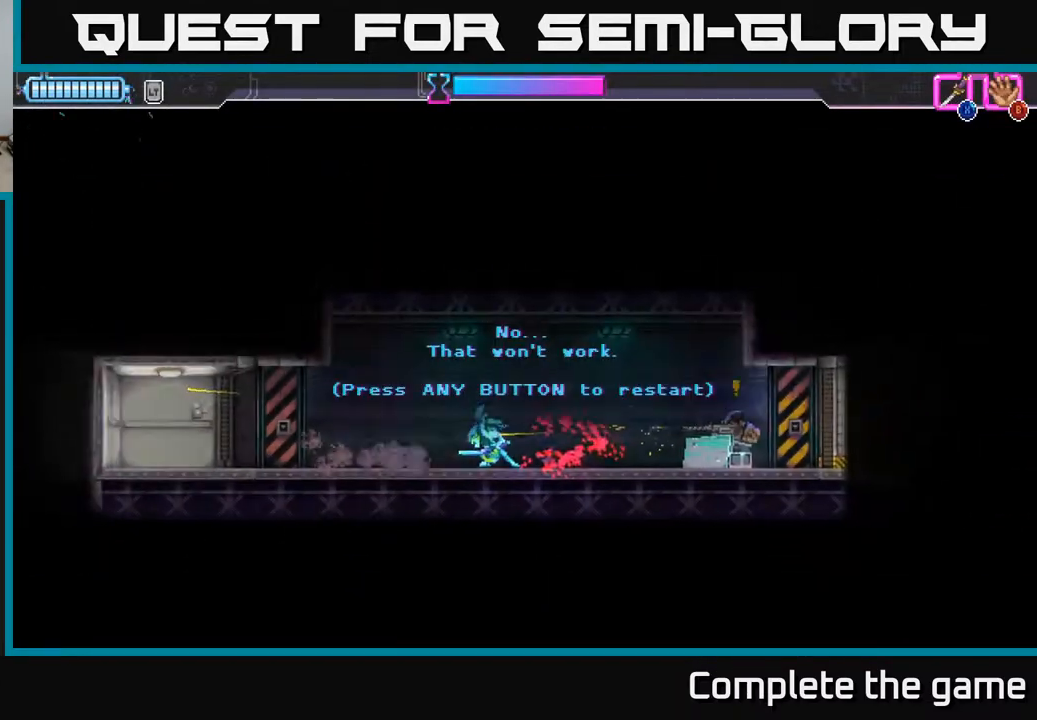
{"buttons": [], "left_stick": "center", "right_stick": "center", "events": [[100, "A", "down"], [200, "L2", "up"], [217, "X", "down"], [233, "A", "up"], [283, "X", "up"], [417, "left_stick", "center"]]}
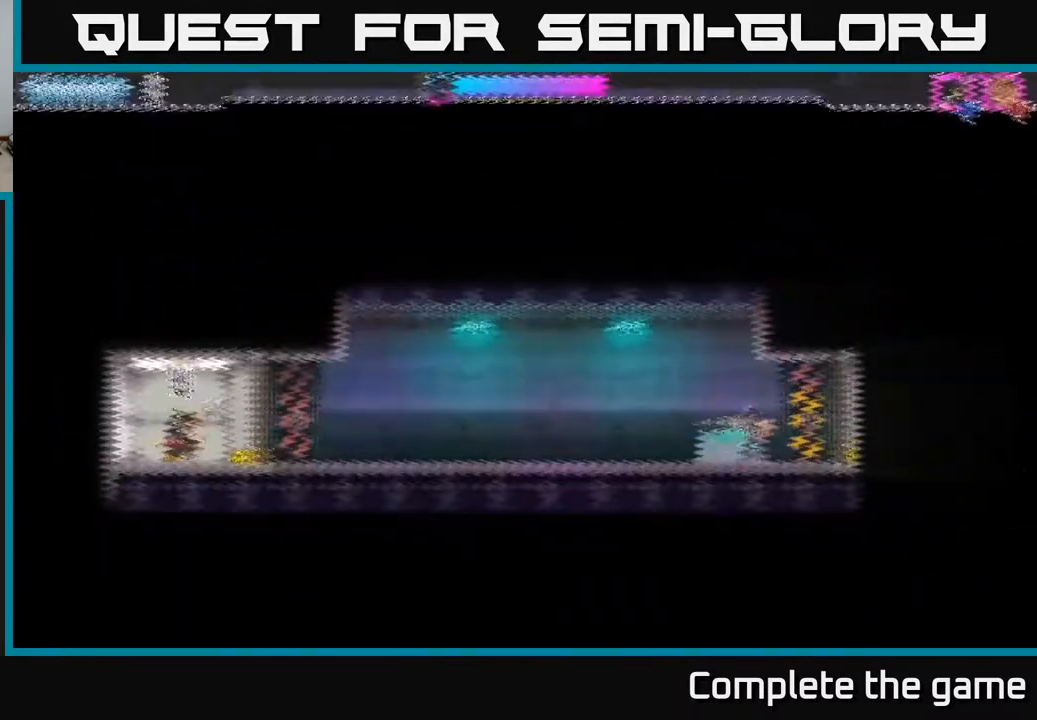
{"buttons": [], "left_stick": "right", "right_stick": "center", "events": [[167, "left_stick", "right"]]}
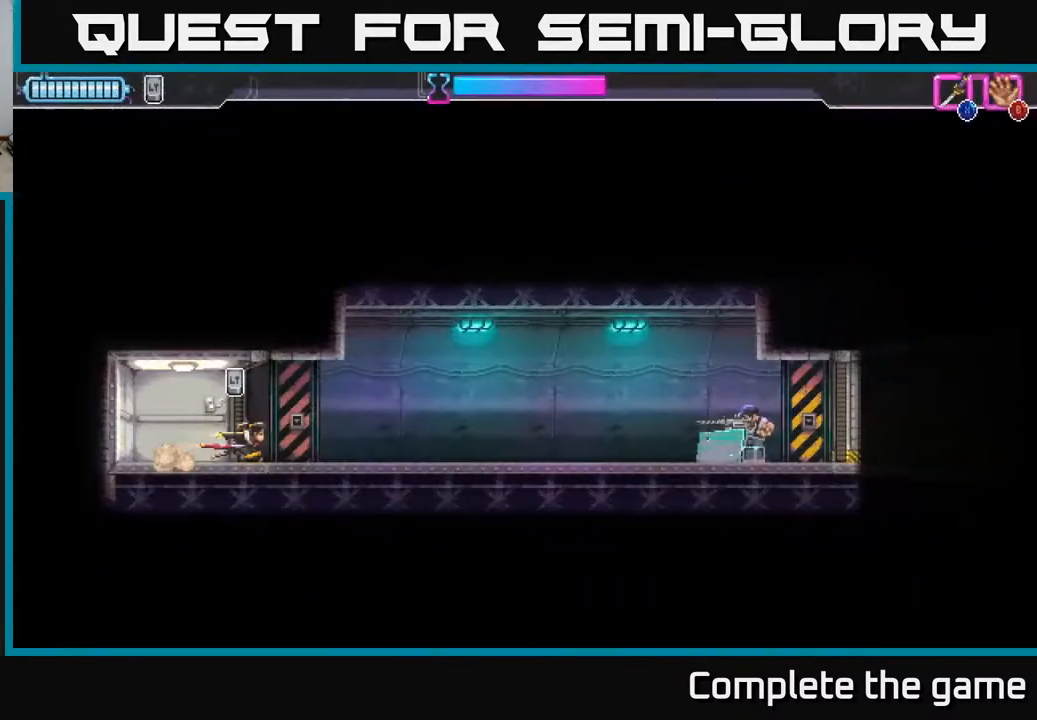
{"buttons": ["A", "R2"], "left_stick": "right", "right_stick": "center", "events": [[67, "R2", "down"], [383, "R2", "up"], [467, "A", "down"], [467, "R2", "down"]]}
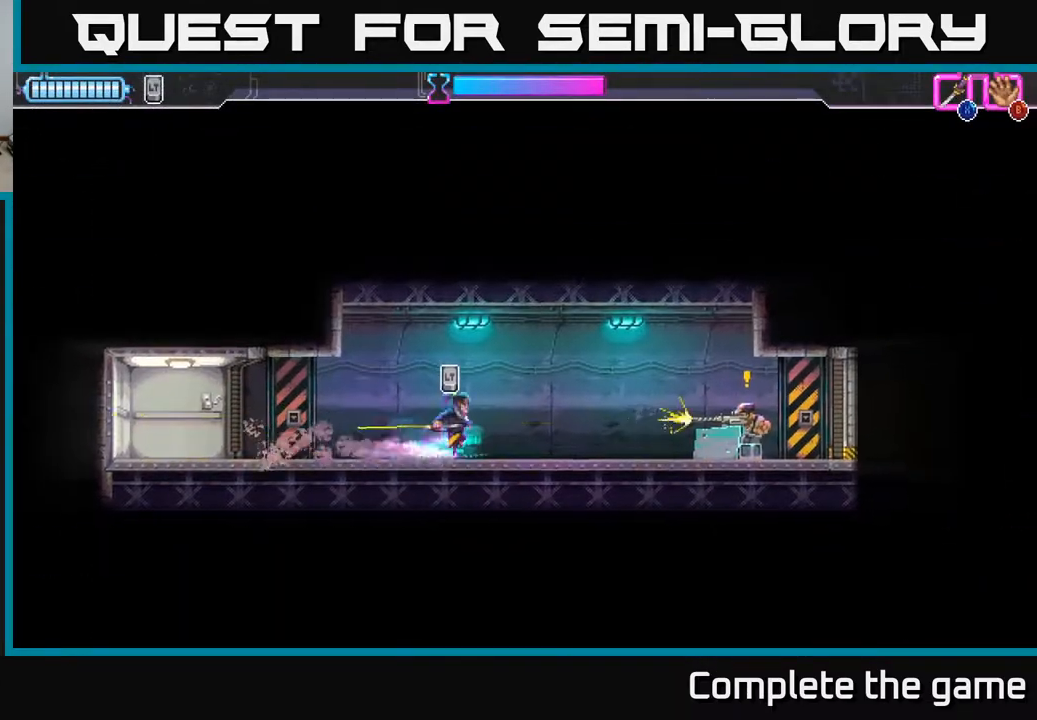
{"buttons": [], "left_stick": "right", "right_stick": "center", "events": [[33, "L2", "down"], [33, "R2", "up"], [33, "X", "down"], [117, "X", "up"], [217, "L2", "up"], [217, "X", "down"], [233, "R2", "down"], [283, "R2", "up"], [283, "X", "up"], [317, "A", "up"], [383, "A", "down"], [400, "A", "up"], [400, "X", "down"], [450, "A", "down"], [483, "X", "up"], [500, "A", "up"]]}
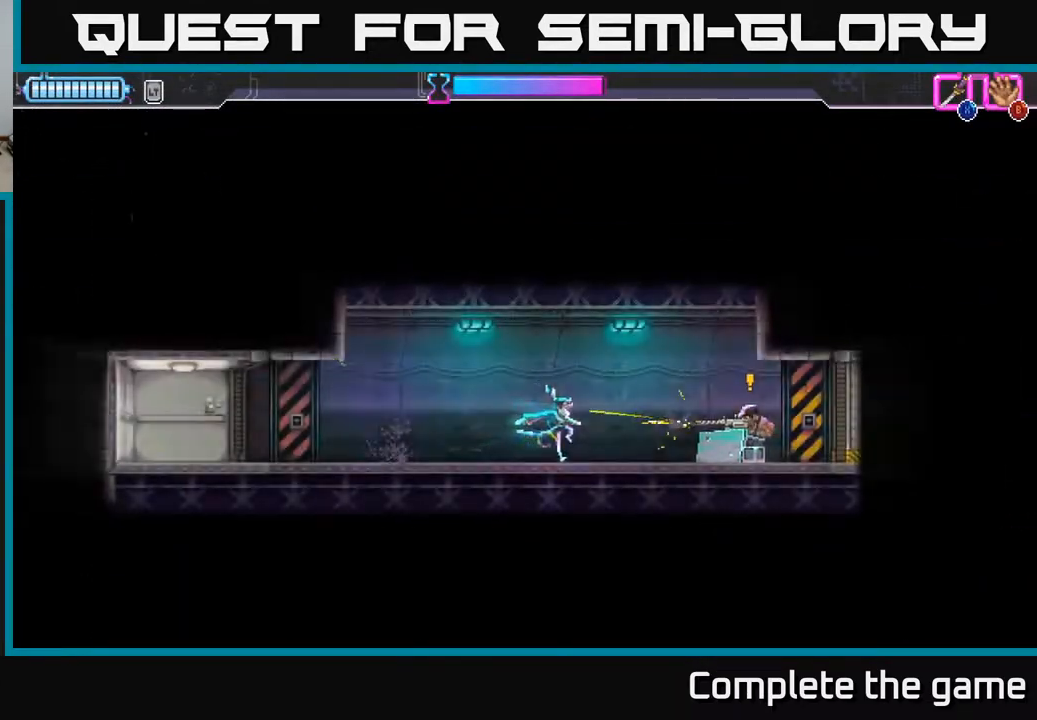
{"buttons": [], "left_stick": "right", "right_stick": "center", "events": [[67, "A", "down"], [100, "X", "down"], [183, "X", "up"], [200, "A", "up"], [200, "L2", "down"], [250, "A", "down"], [283, "X", "down"], [300, "A", "up"], [367, "X", "up"], [383, "L2", "up"]]}
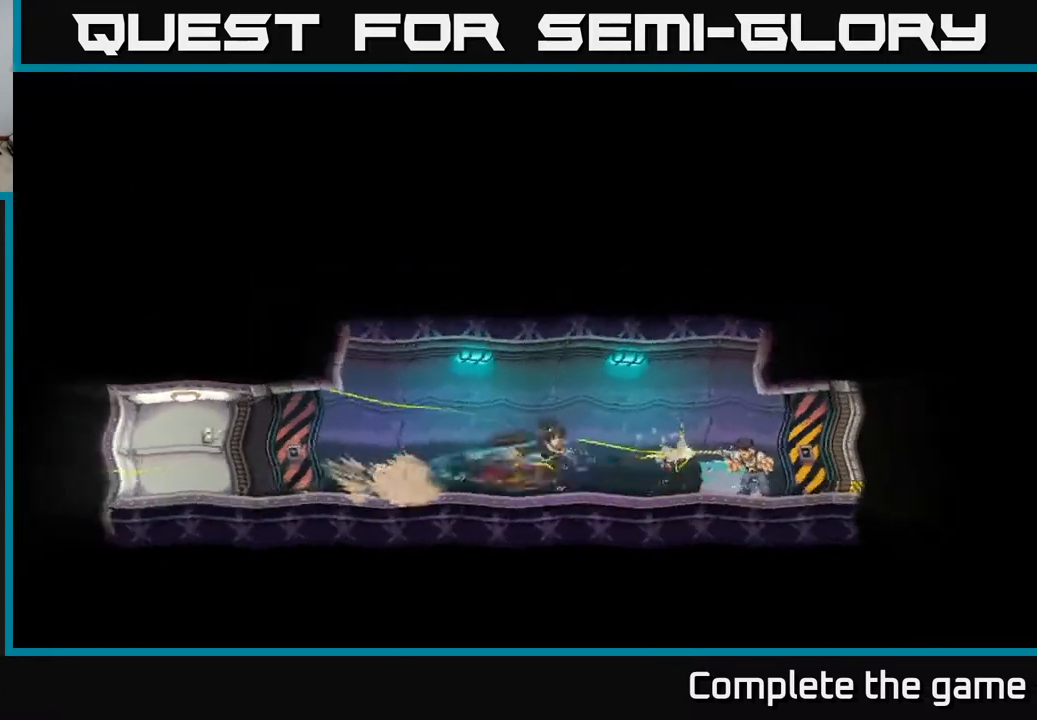
{"buttons": [], "left_stick": "right", "right_stick": "center", "events": [[83, "left_stick", "center"], [333, "left_stick", "right"]]}
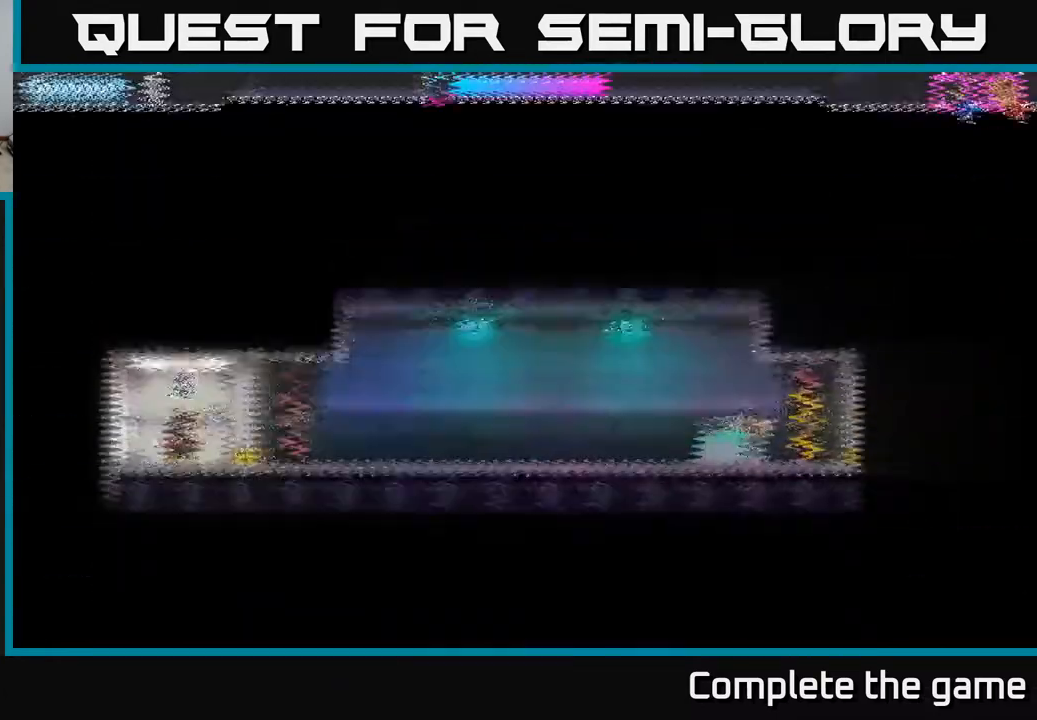
{"buttons": [], "left_stick": "right", "right_stick": "center", "events": []}
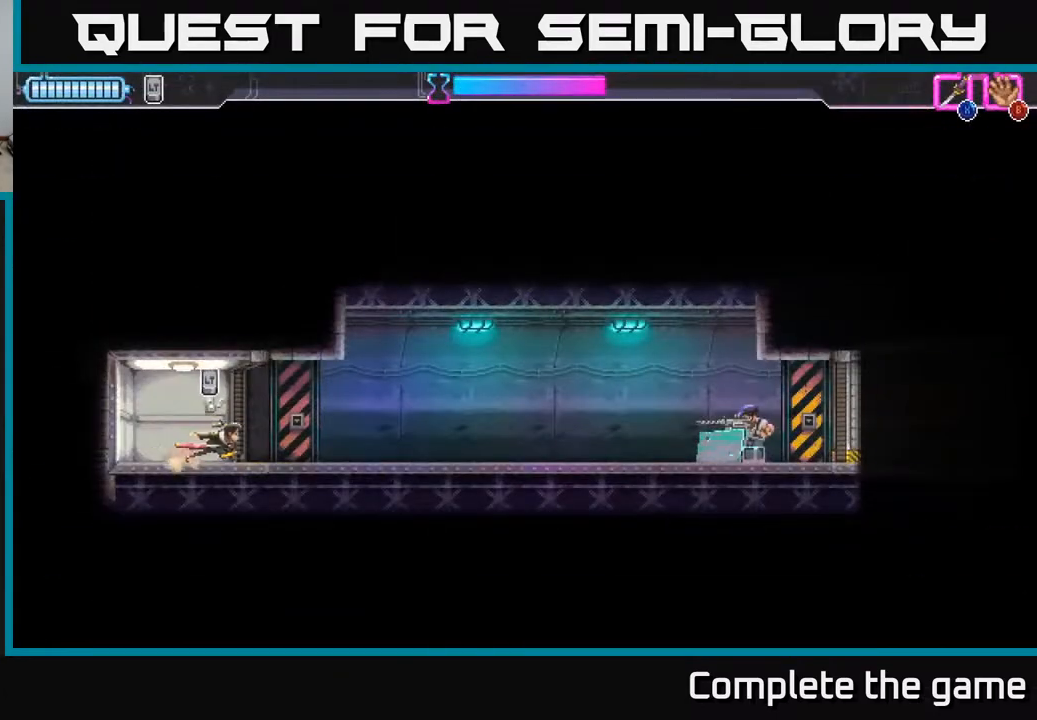
{"buttons": ["A", "L2"], "left_stick": "right", "right_stick": "center", "events": [[183, "R2", "down"], [300, "L2", "down"], [383, "R2", "up"], [450, "A", "down"]]}
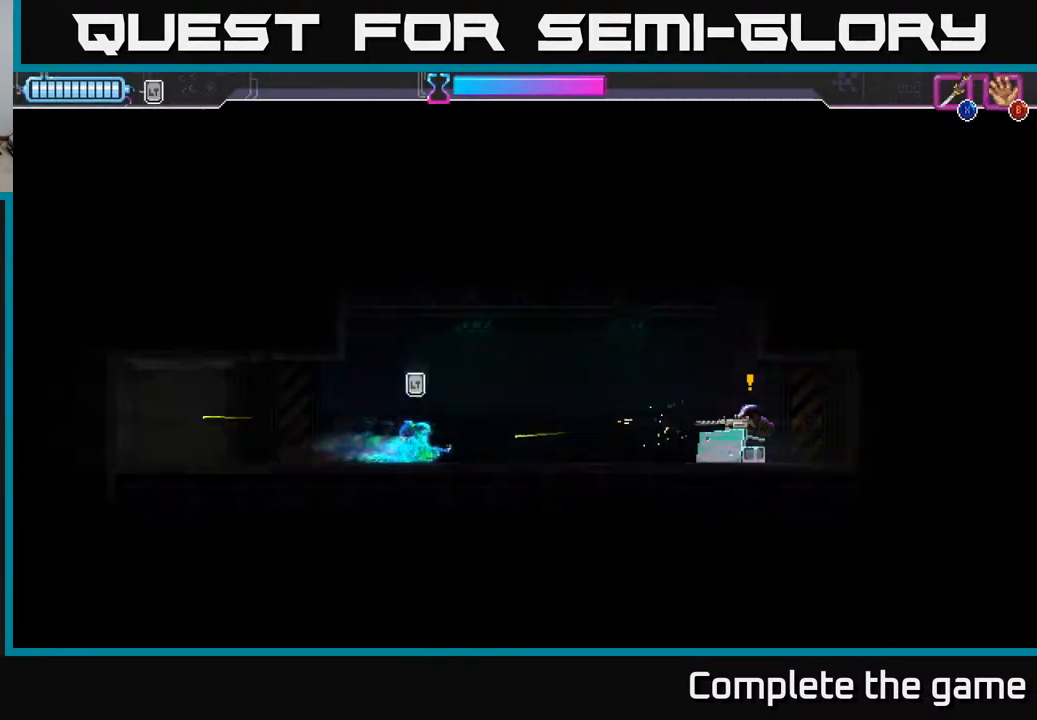
{"buttons": ["A", "L2"], "left_stick": "right", "right_stick": "center", "events": []}
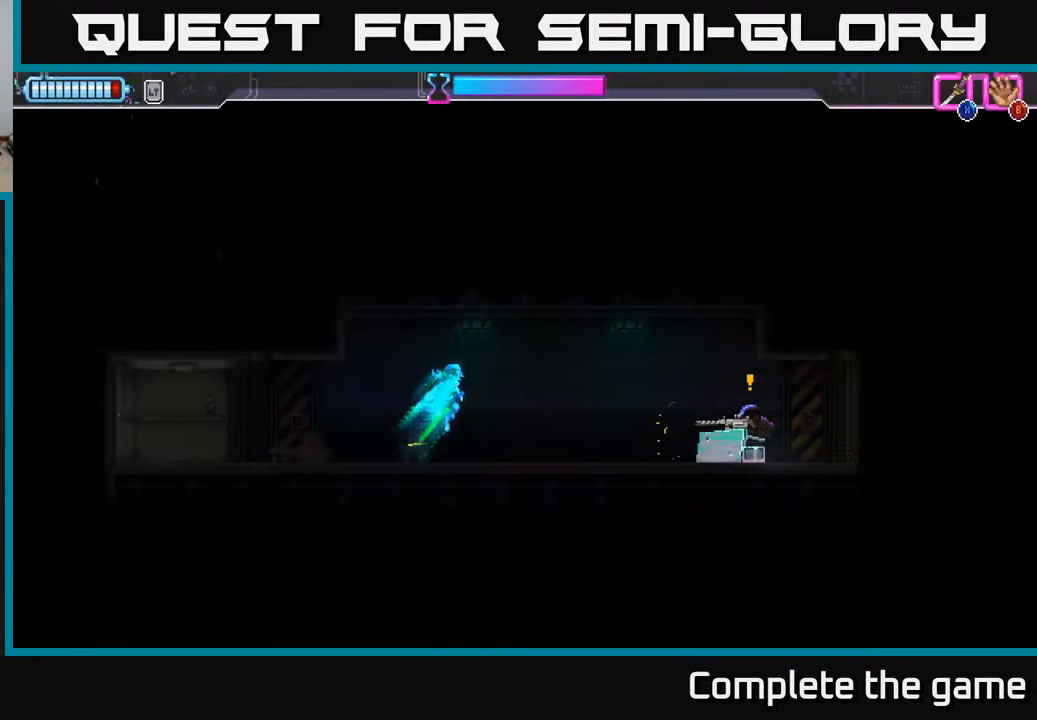
{"buttons": ["L2"], "left_stick": "right", "right_stick": "center", "events": [[33, "L2", "up"], [317, "L2", "down"], [467, "A", "up"]]}
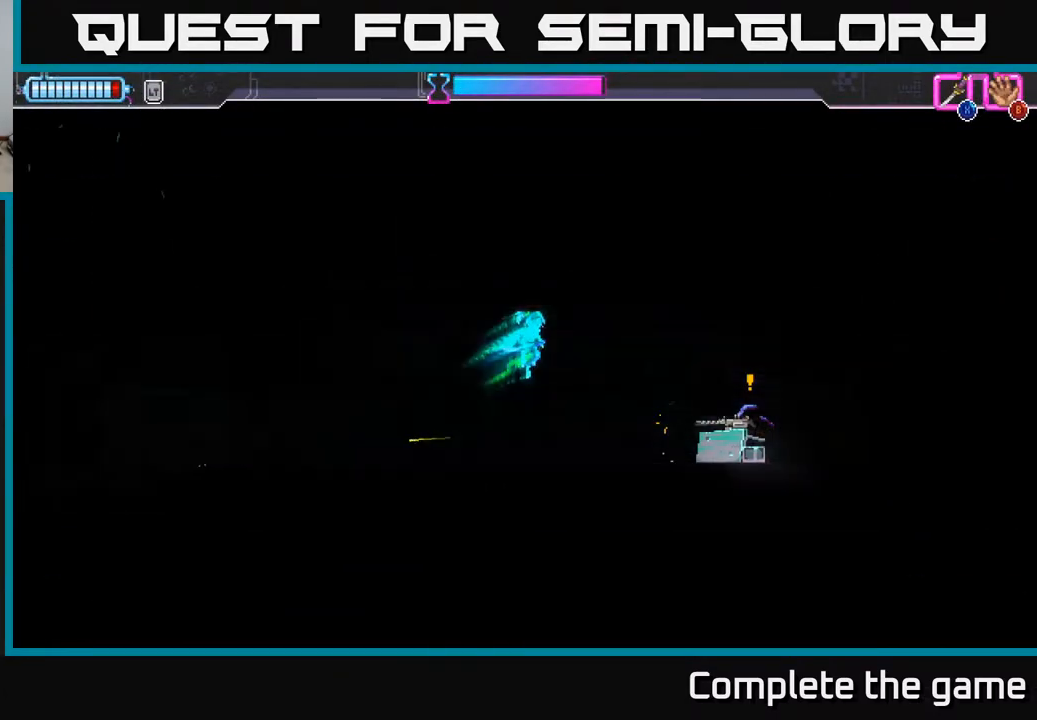
{"buttons": ["L2"], "left_stick": "right", "right_stick": "center", "events": []}
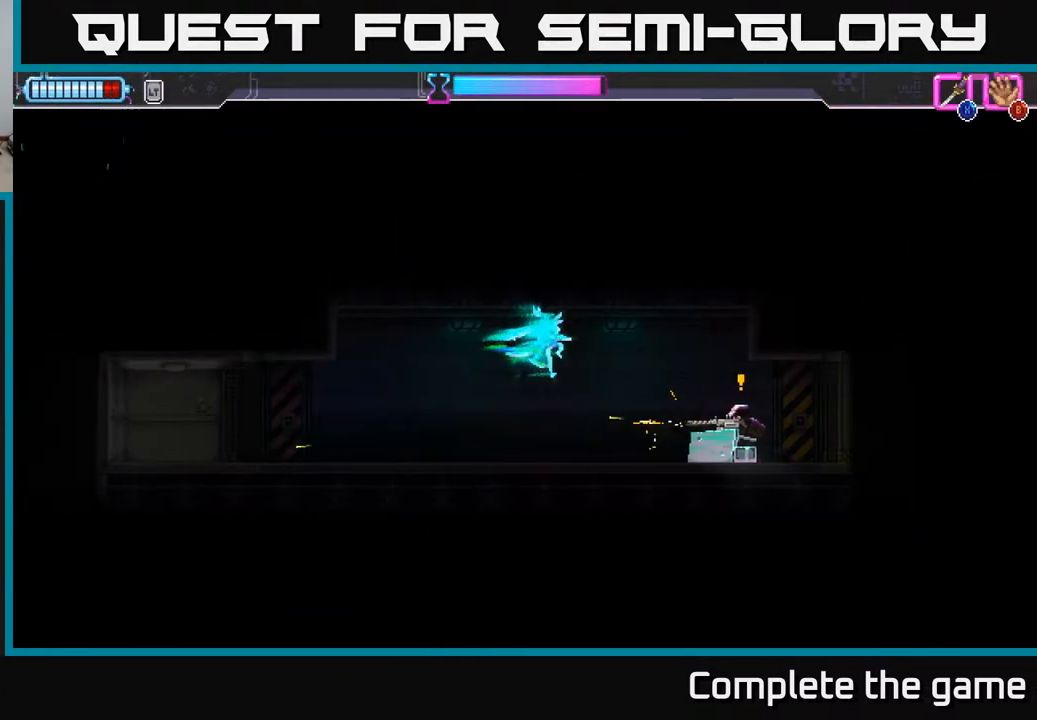
{"buttons": ["L2"], "left_stick": "right", "right_stick": "center", "events": []}
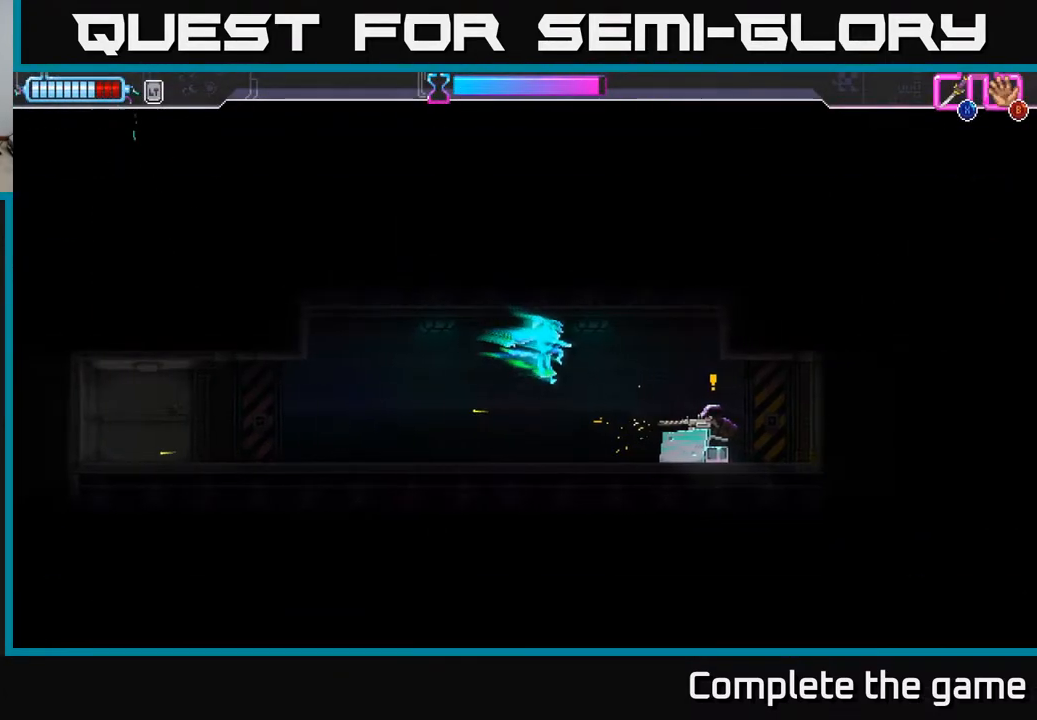
{"buttons": ["L2"], "left_stick": "right", "right_stick": "center", "events": []}
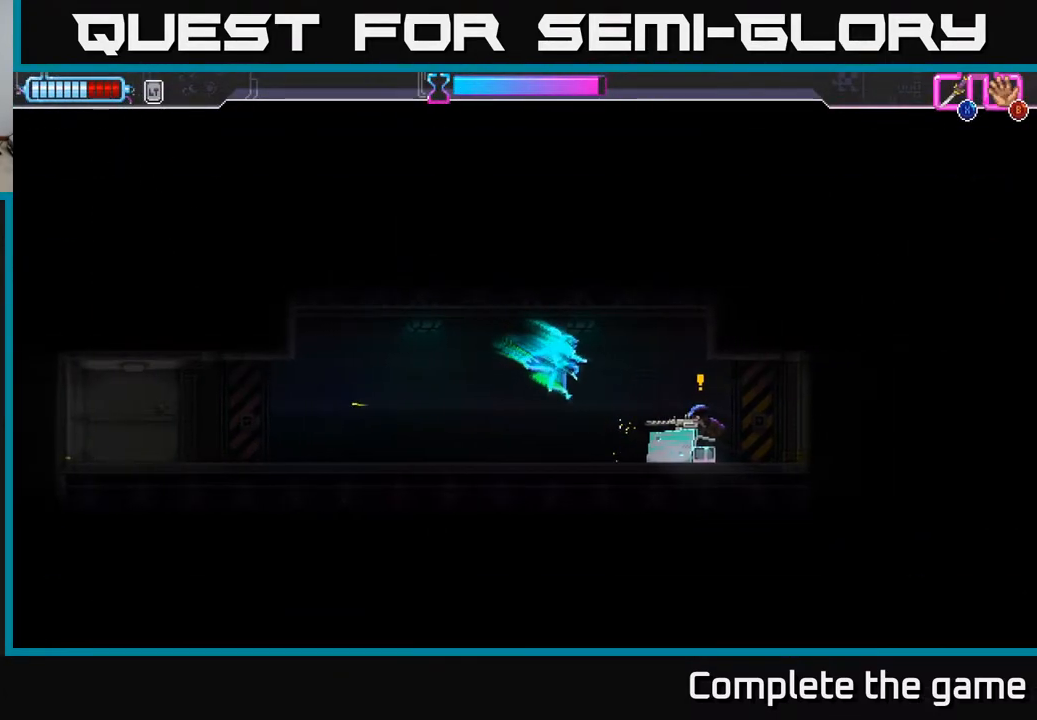
{"buttons": ["L2"], "left_stick": "right", "right_stick": "center", "events": [[117, "X", "down"], [233, "X", "up"], [333, "X", "down"], [417, "X", "up"]]}
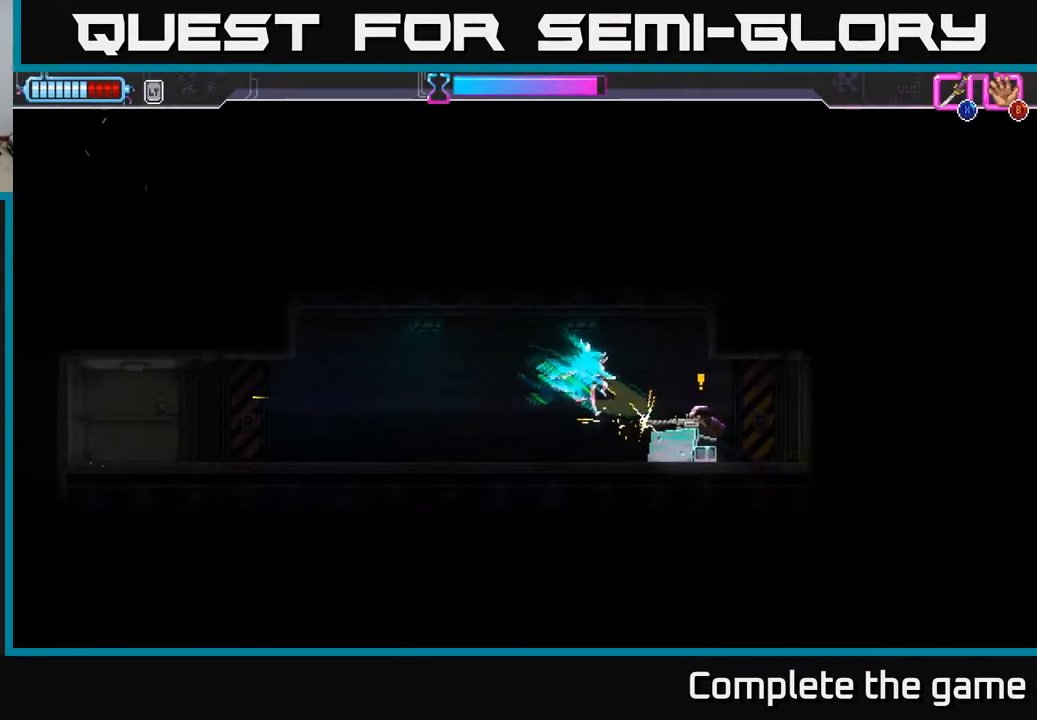
{"buttons": [], "left_stick": "right", "right_stick": "center", "events": [[117, "L2", "up"], [283, "X", "down"], [367, "X", "up"], [433, "X", "down"], [500, "X", "up"]]}
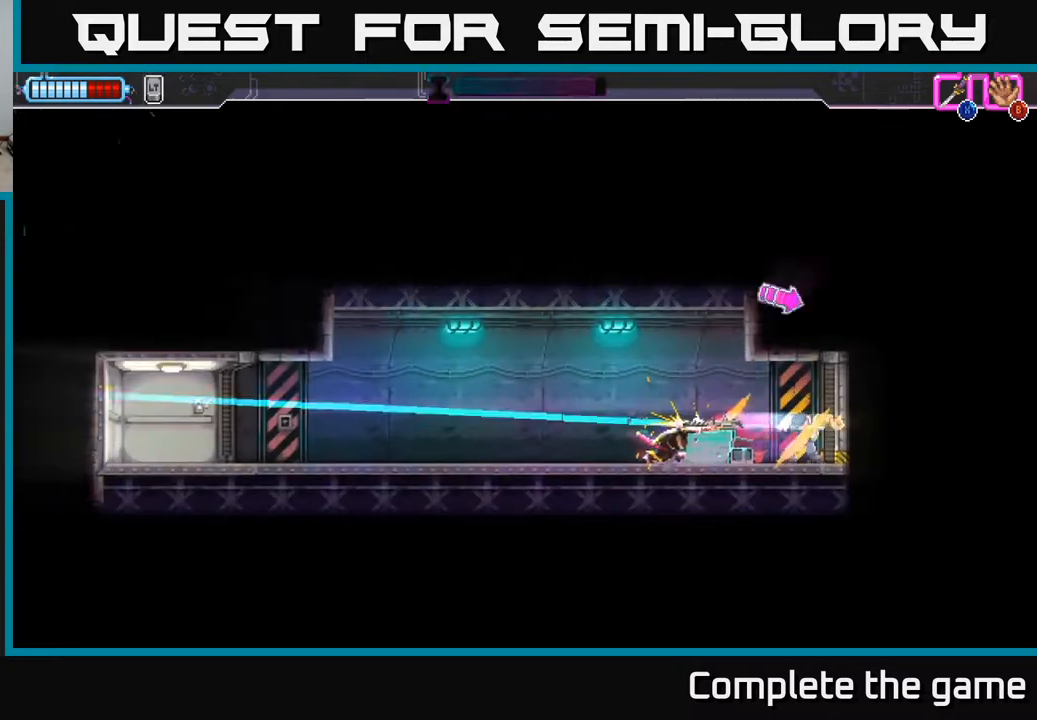
{"buttons": [], "left_stick": "center", "right_stick": "center", "events": [[50, "X", "down"], [133, "X", "up"], [433, "left_stick", "center"]]}
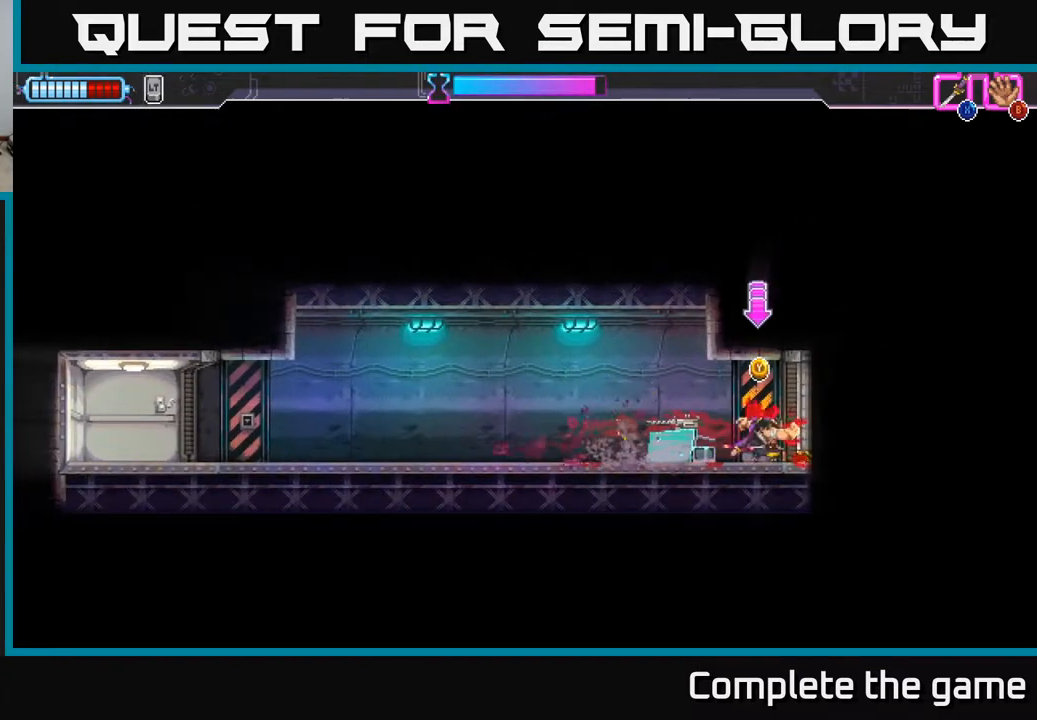
{"buttons": [], "left_stick": "center", "right_stick": "center", "events": []}
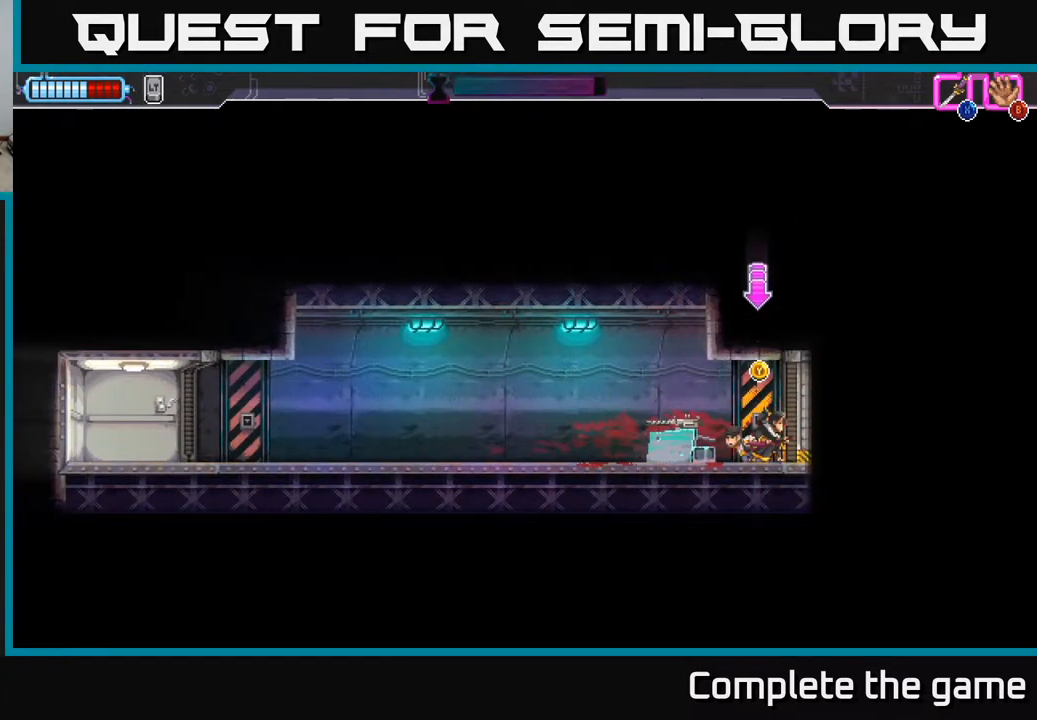
{"buttons": [], "left_stick": "center", "right_stick": "center", "events": []}
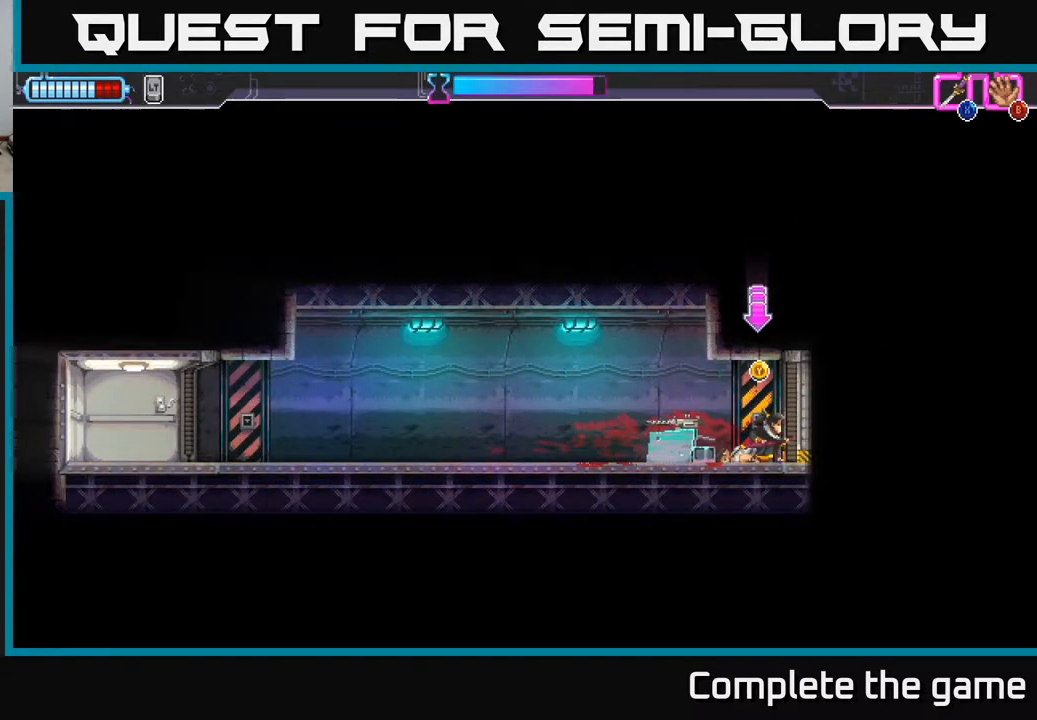
{"buttons": [], "left_stick": "center", "right_stick": "center", "events": []}
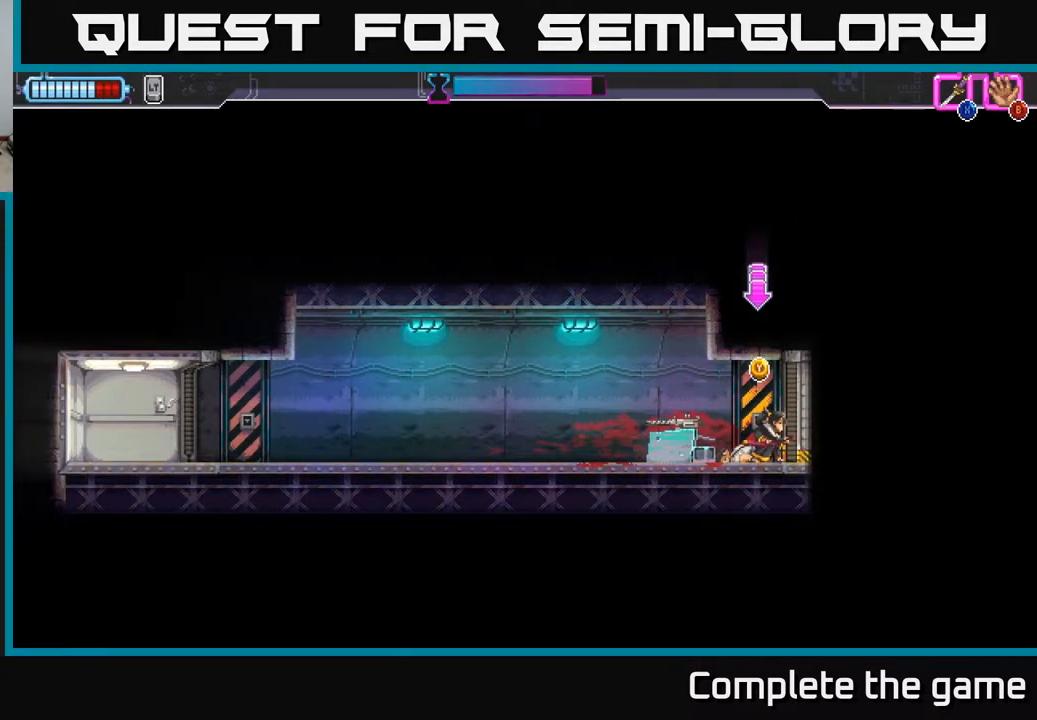
{"buttons": [], "left_stick": "center", "right_stick": "center", "events": []}
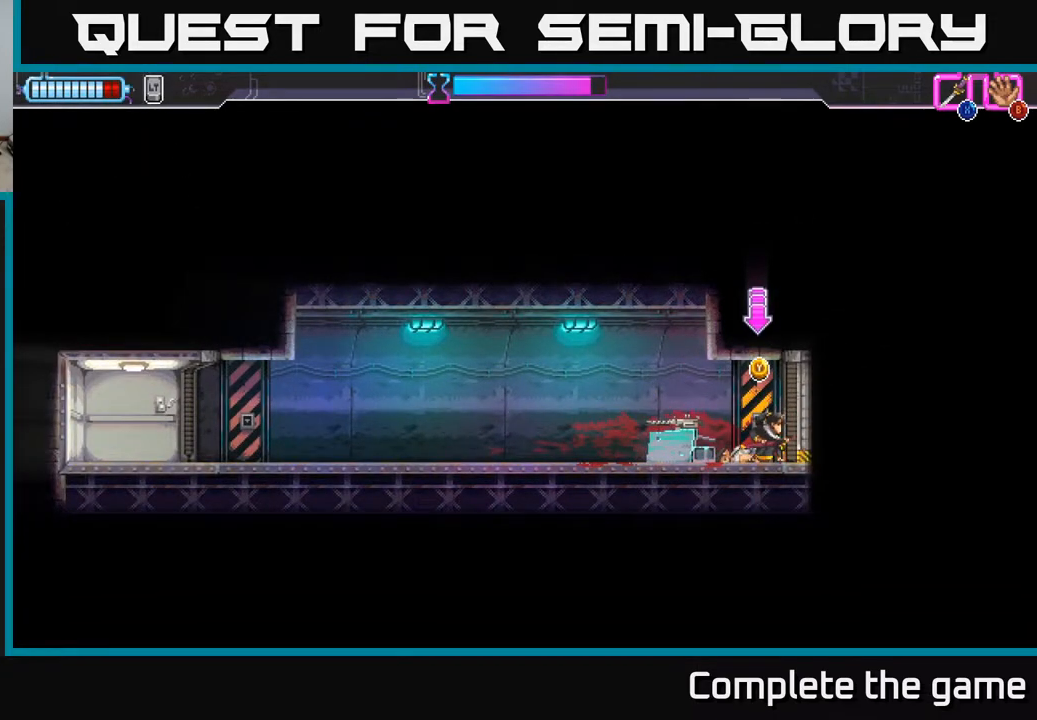
{"buttons": ["Y"], "left_stick": "center", "right_stick": "center", "events": [[450, "Y", "down"]]}